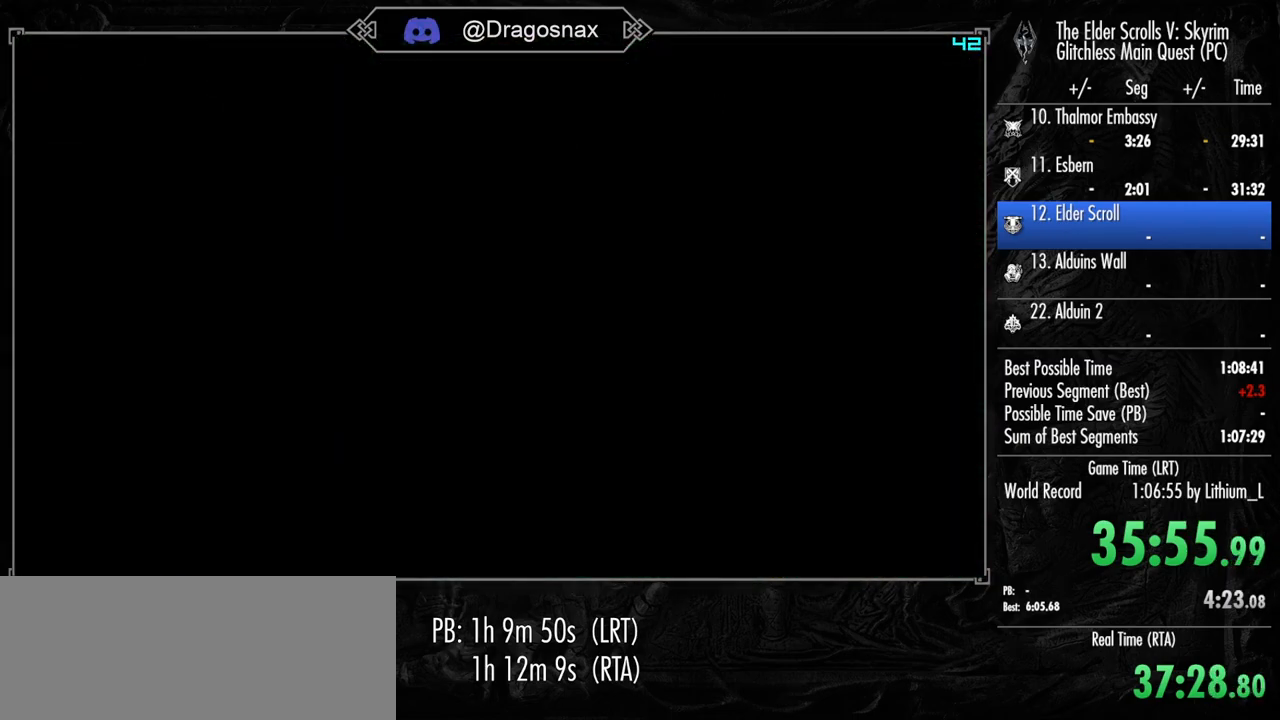
Gameplay with keyboard and mouse; each line is a JSON object with the keys and mouse buttons held at the frame after it. "events" lists presses ("down") and releases ("up") of "1", "2", "3", "4", "a", "ctrl", "d", "e", "f", "f1", "f5", "g", "j", "m", "q", "r", "s", "shift", "space", "t", "tab", "v", "w", "y", "mouse_left", "mouse_right", "mouse_mb4", "mouse_mb5", "mouse_wheel_up" and "mouse_wheel_down" between this image and that frame as [ms after this image, input, new state], when the widget could be followed in between. "mouse_left", "mouse_right", "mouse_mb4", "mouse_mb5", "mouse_wheel_up", "mouse_wheel_down" = the "left", "right", "mb4", "mb5", "wheel_up", "wheel_down" buttons of the "mouse" list. No other keys are recorded. "mouse_move" is the direction in which the mouse moves at that frame (one of eight, or "still"), when it could be read.
{"keys": ["shift", "w"], "mouse": [], "mouse_move": "still", "events": []}
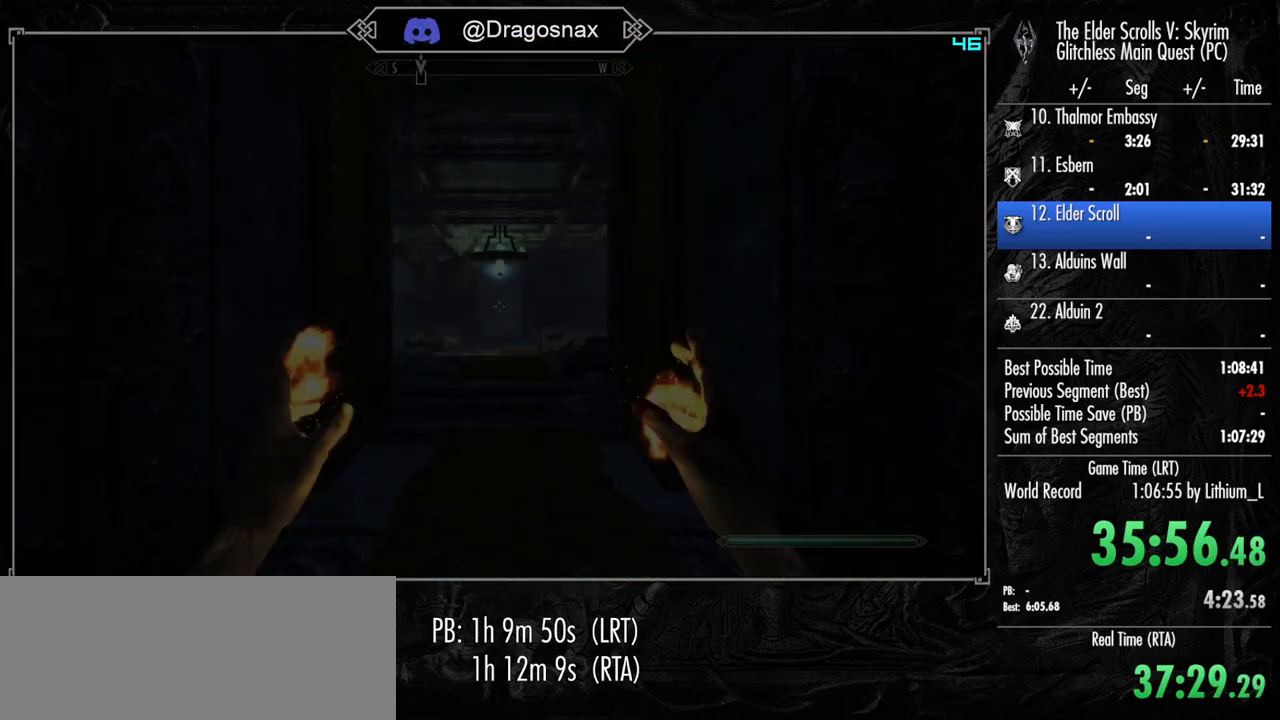
{"keys": ["shift", "w"], "mouse": [], "mouse_move": "still", "events": []}
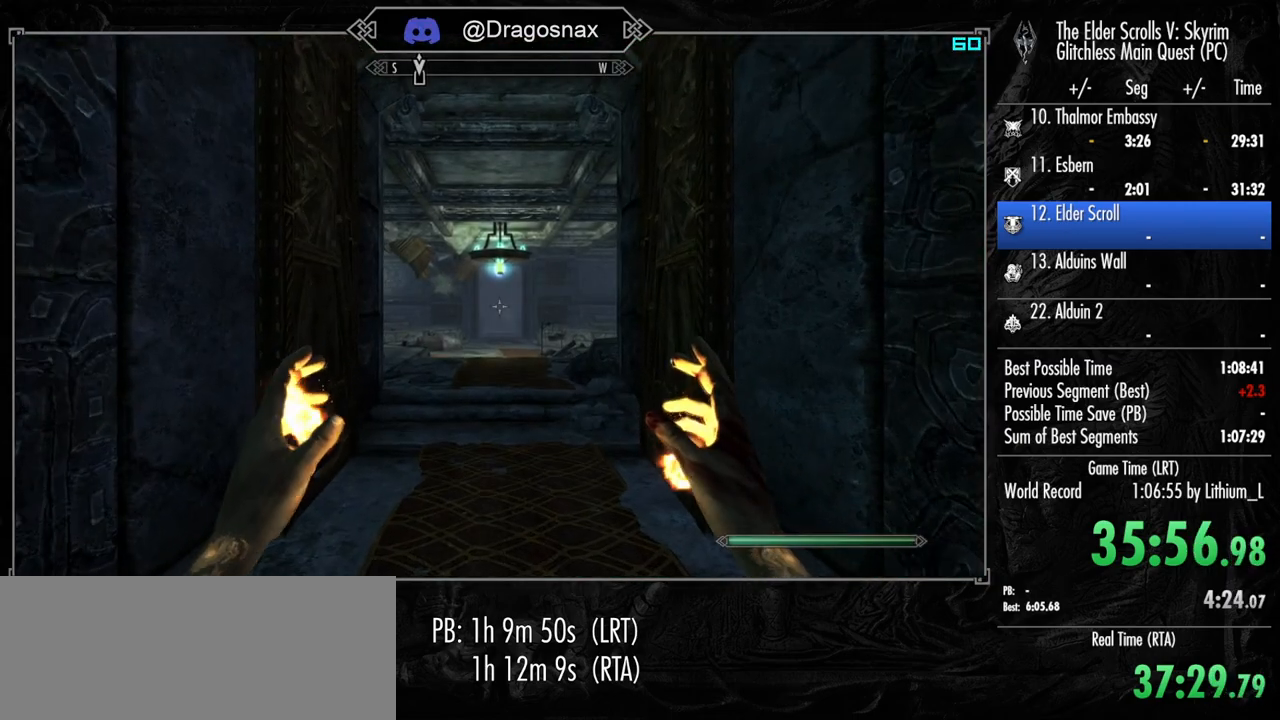
{"keys": ["shift", "w"], "mouse": [], "mouse_move": "left", "events": [[84, "mouse_mb5", "down"], [184, "mouse_mb5", "up"]]}
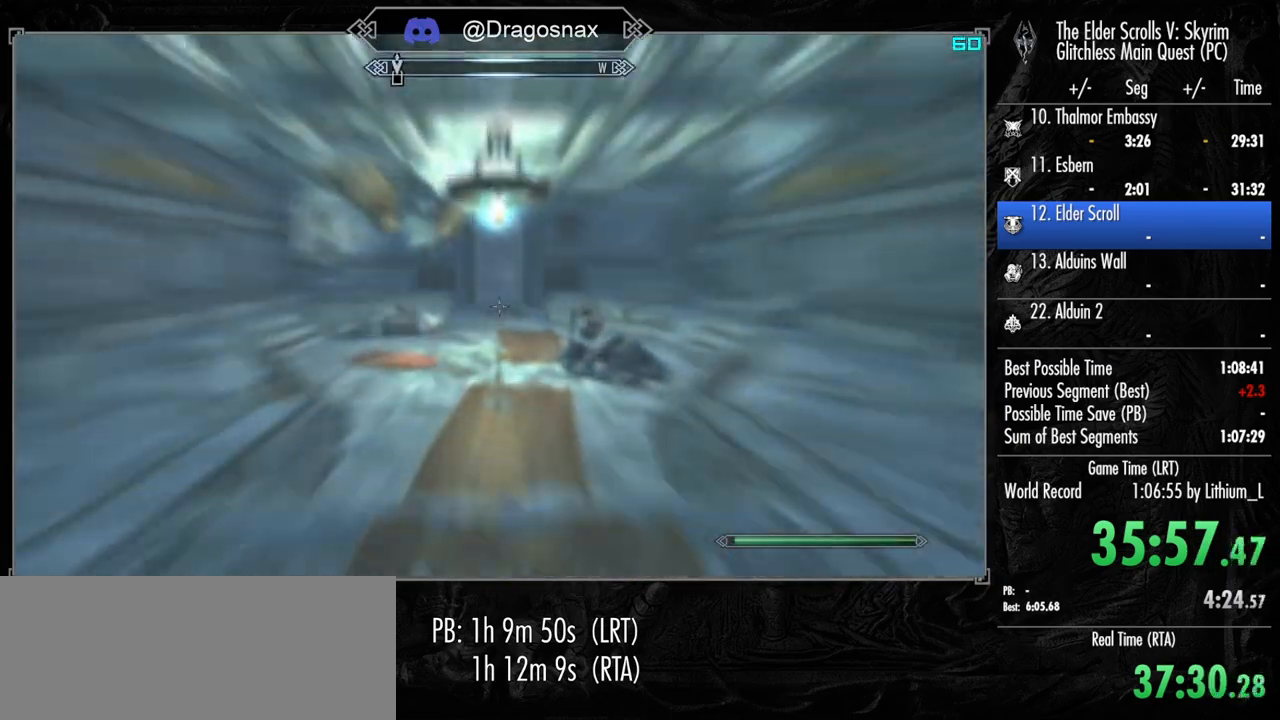
{"keys": ["w"], "mouse": [], "mouse_move": "left", "events": [[67, "shift", "up"]]}
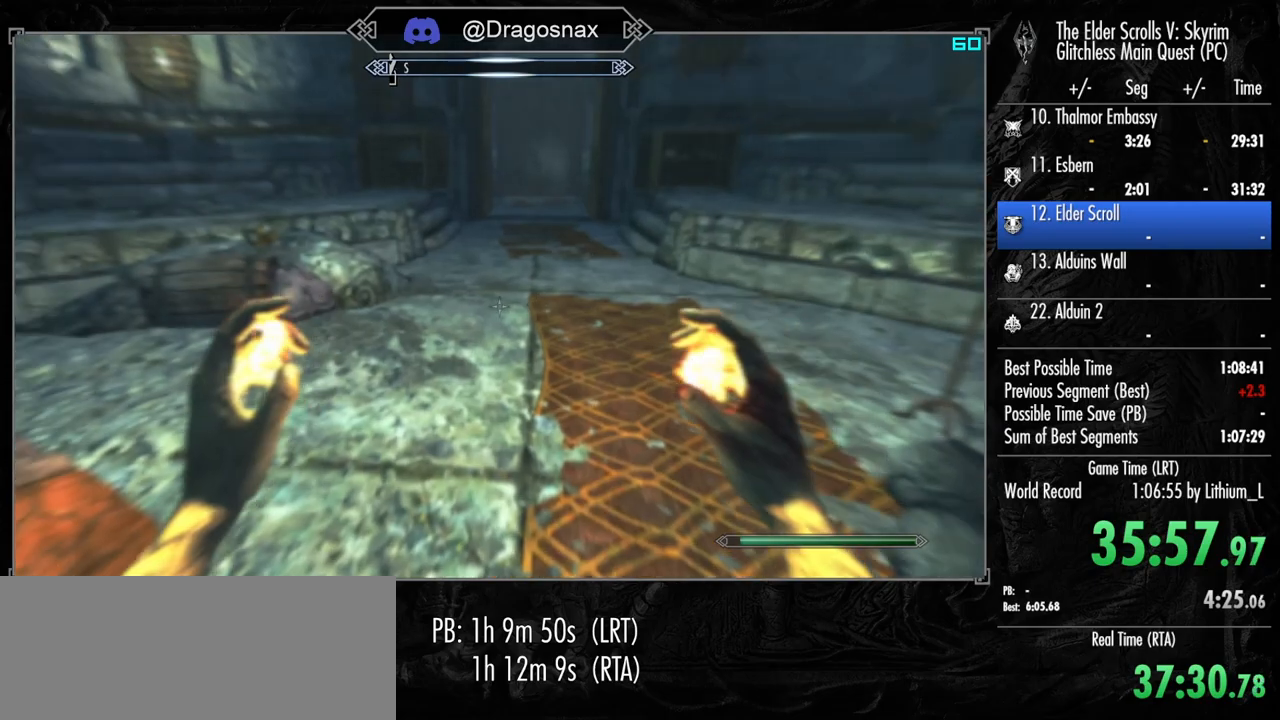
{"keys": ["w"], "mouse": [], "mouse_move": "left", "events": []}
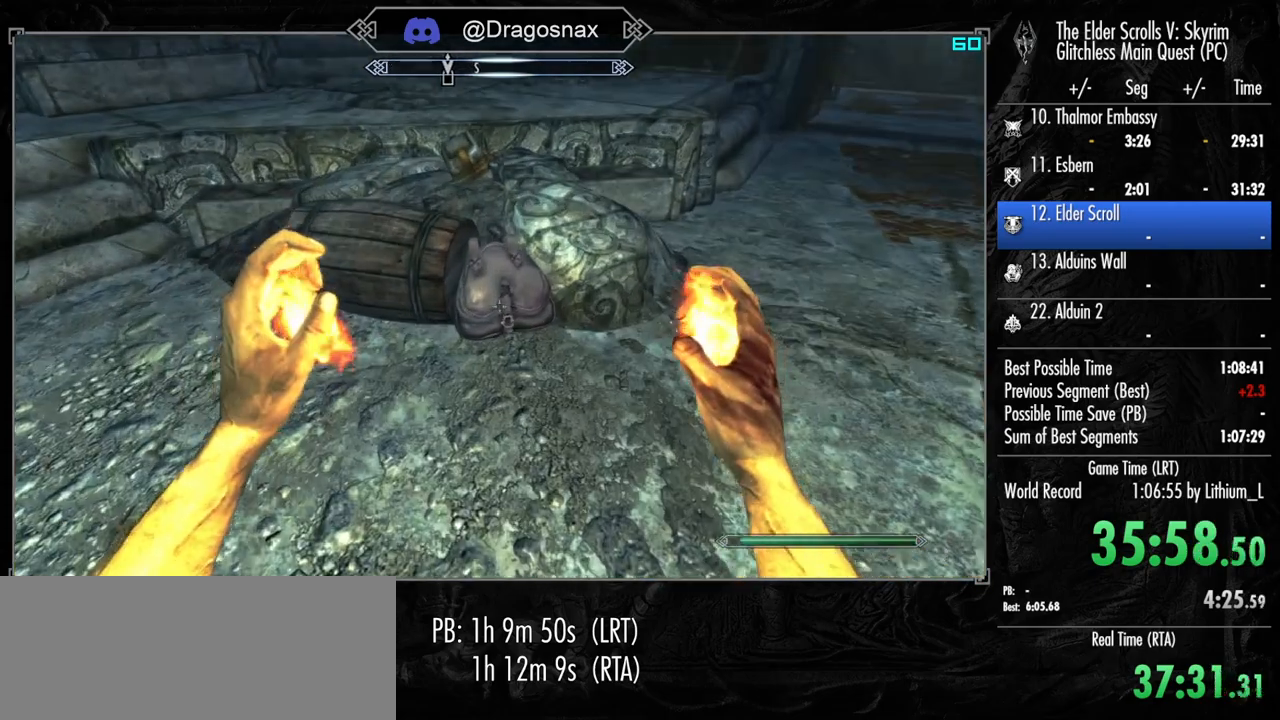
{"keys": ["shift", "w"], "mouse": [], "mouse_move": "up", "events": [[50, "e", "down"], [134, "e", "up"], [184, "r", "down"], [284, "r", "up"], [334, "shift", "down"]]}
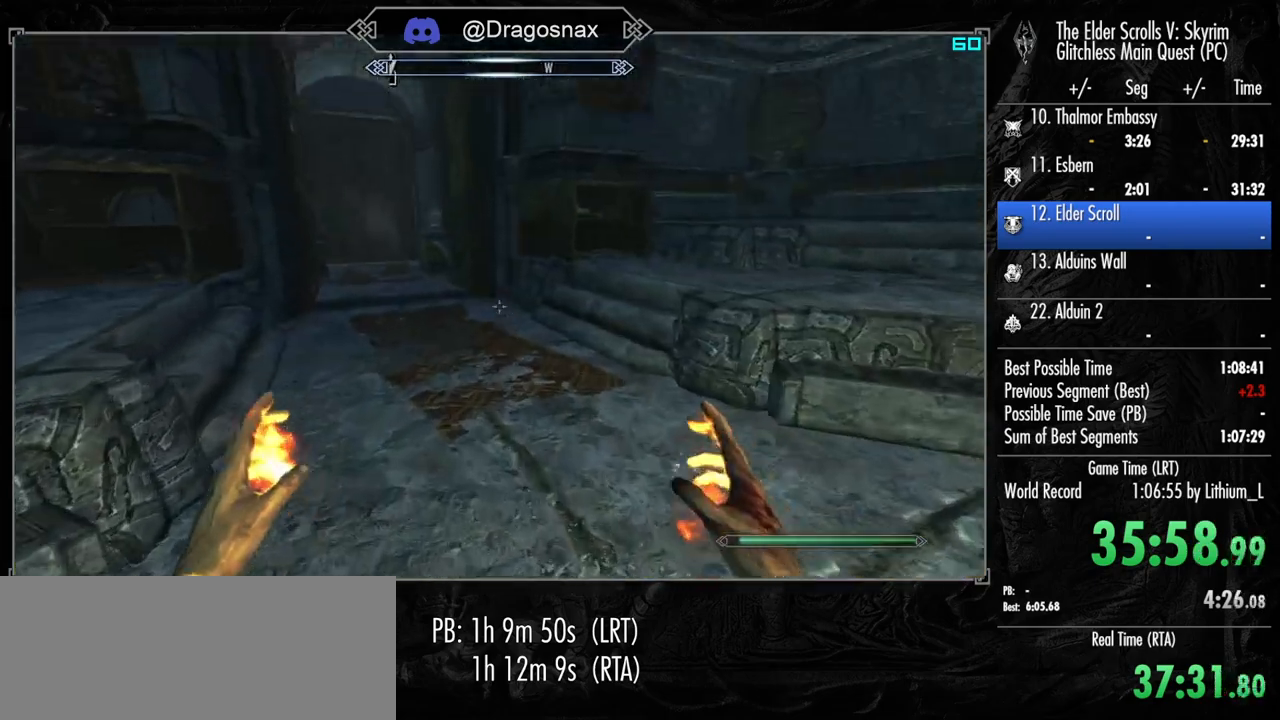
{"keys": ["shift", "w"], "mouse": [], "mouse_move": "left", "events": []}
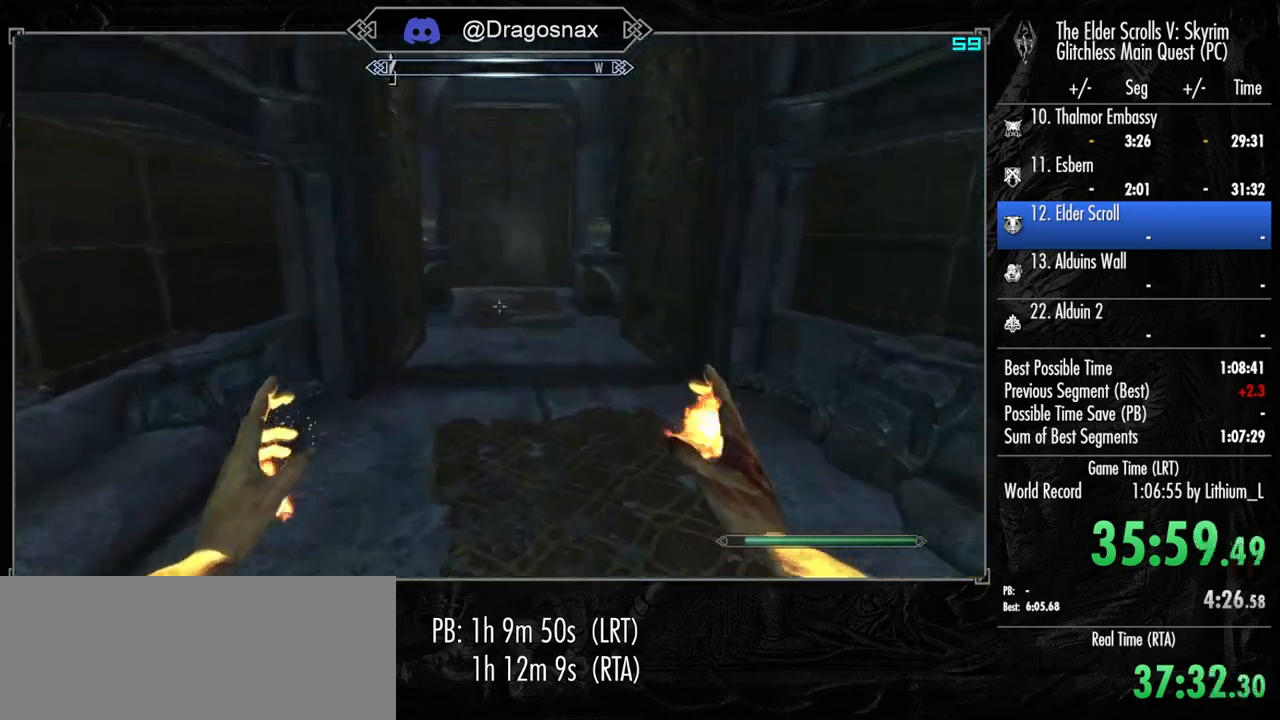
{"keys": ["shift", "w"], "mouse": [], "mouse_move": "still", "events": []}
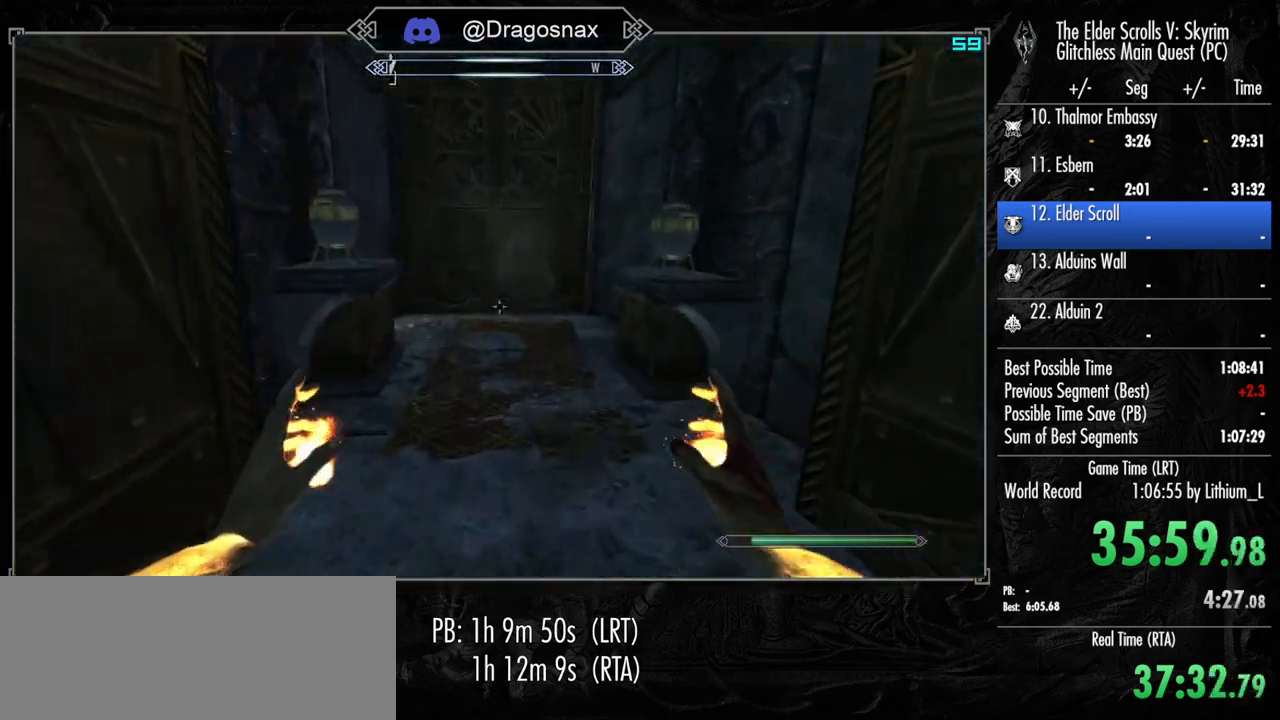
{"keys": ["shift", "w"], "mouse": [], "mouse_move": "still", "events": []}
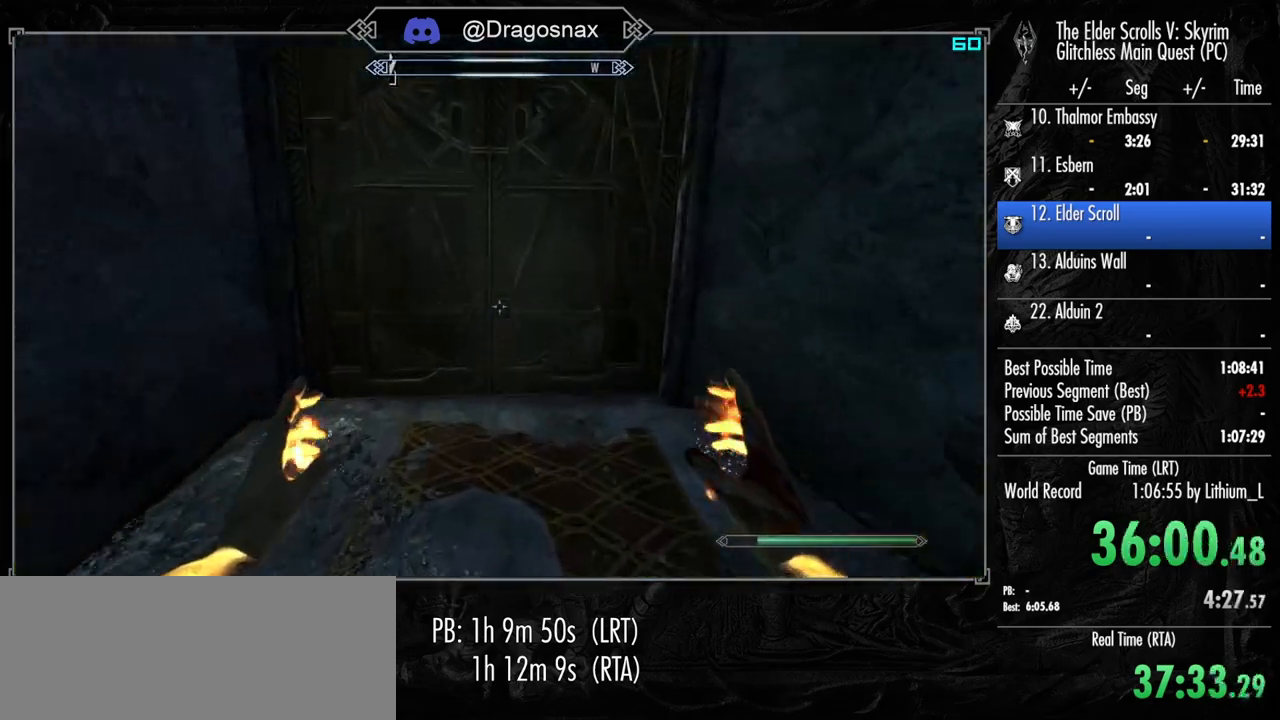
{"keys": [], "mouse": ["wheel_up", "wheel_down"], "mouse_move": "still", "events": [[17, "shift", "up"], [250, "e", "down"], [384, "e", "up"], [384, "w", "up"], [484, "mouse_wheel_down", "down"], [484, "mouse_wheel_up", "down"]]}
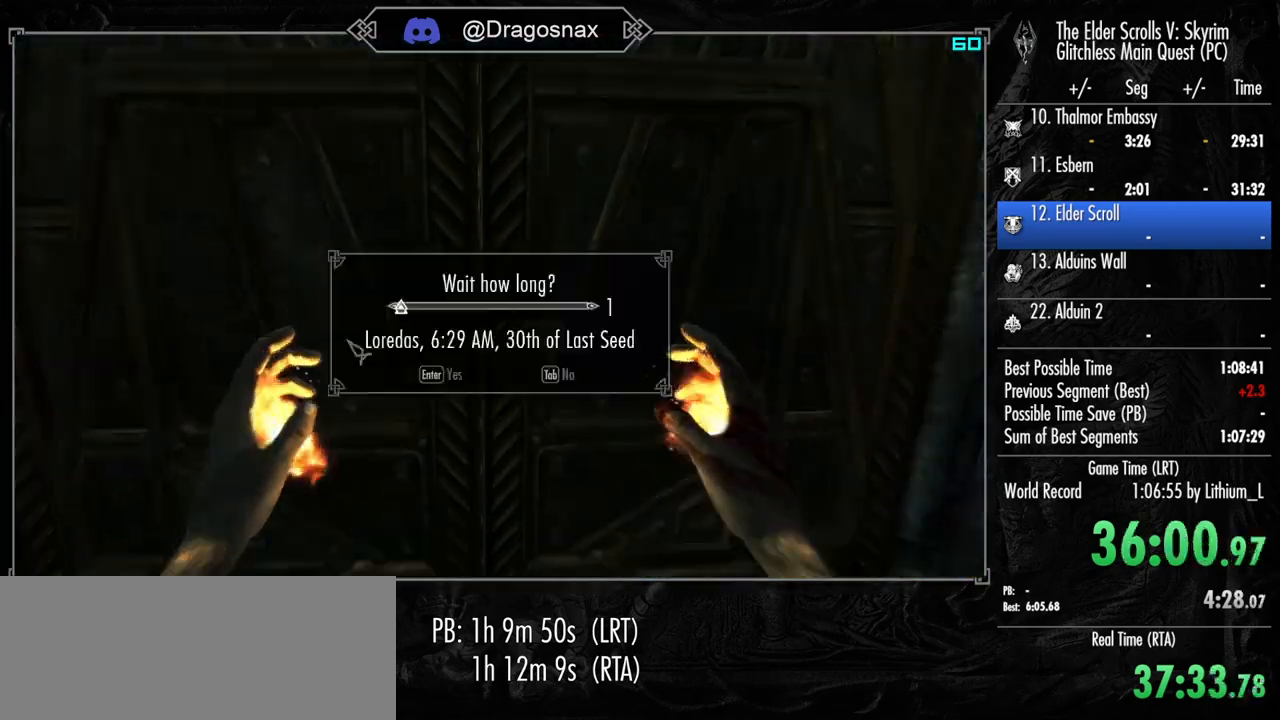
{"keys": [], "mouse": [], "mouse_move": "still", "events": [[84, "e", "down"], [117, "mouse_wheel_down", "up"], [117, "mouse_wheel_up", "up"], [167, "e", "up"]]}
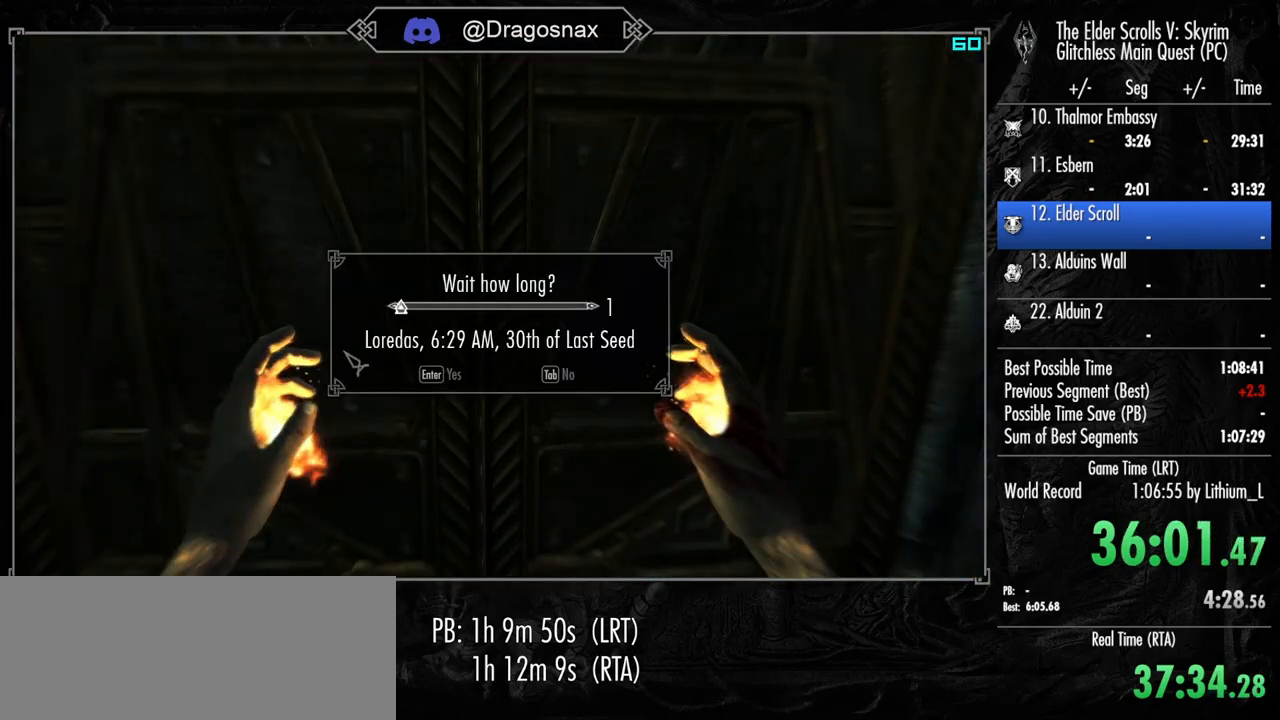
{"keys": [], "mouse": [], "mouse_move": "still", "events": []}
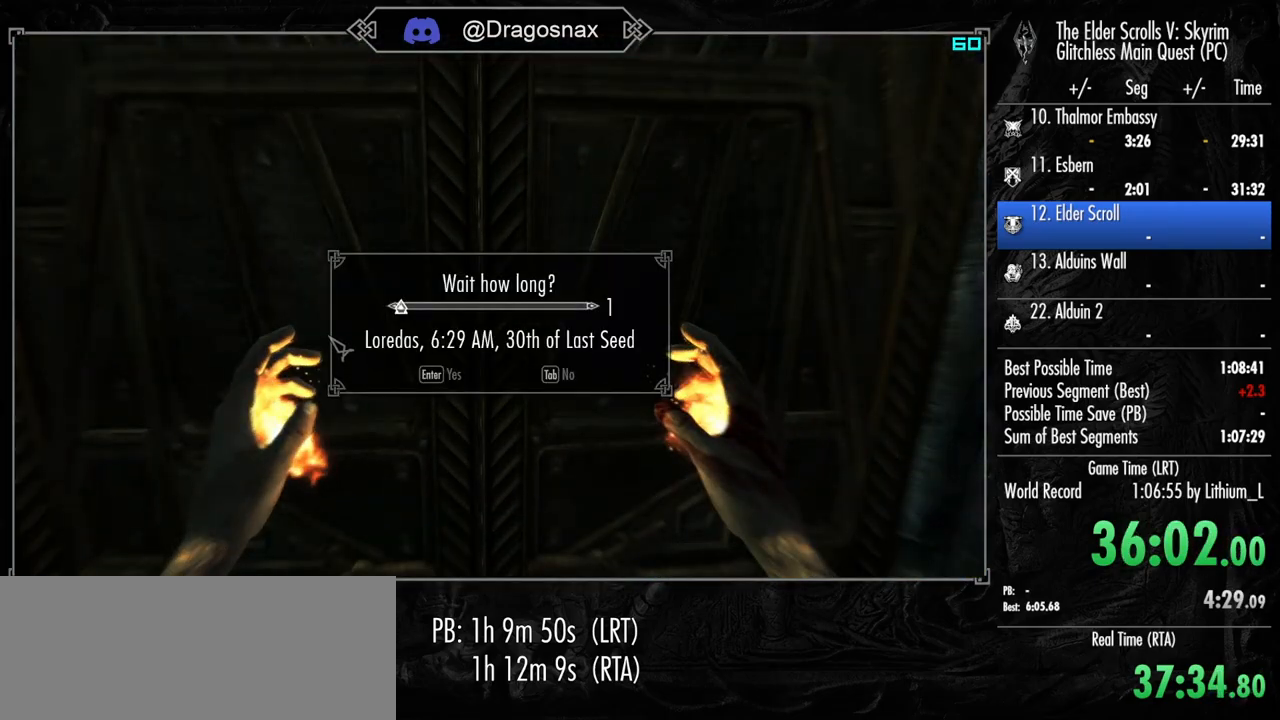
{"keys": [], "mouse": [], "mouse_move": "still", "events": [[334, "r", "down"], [434, "r", "up"]]}
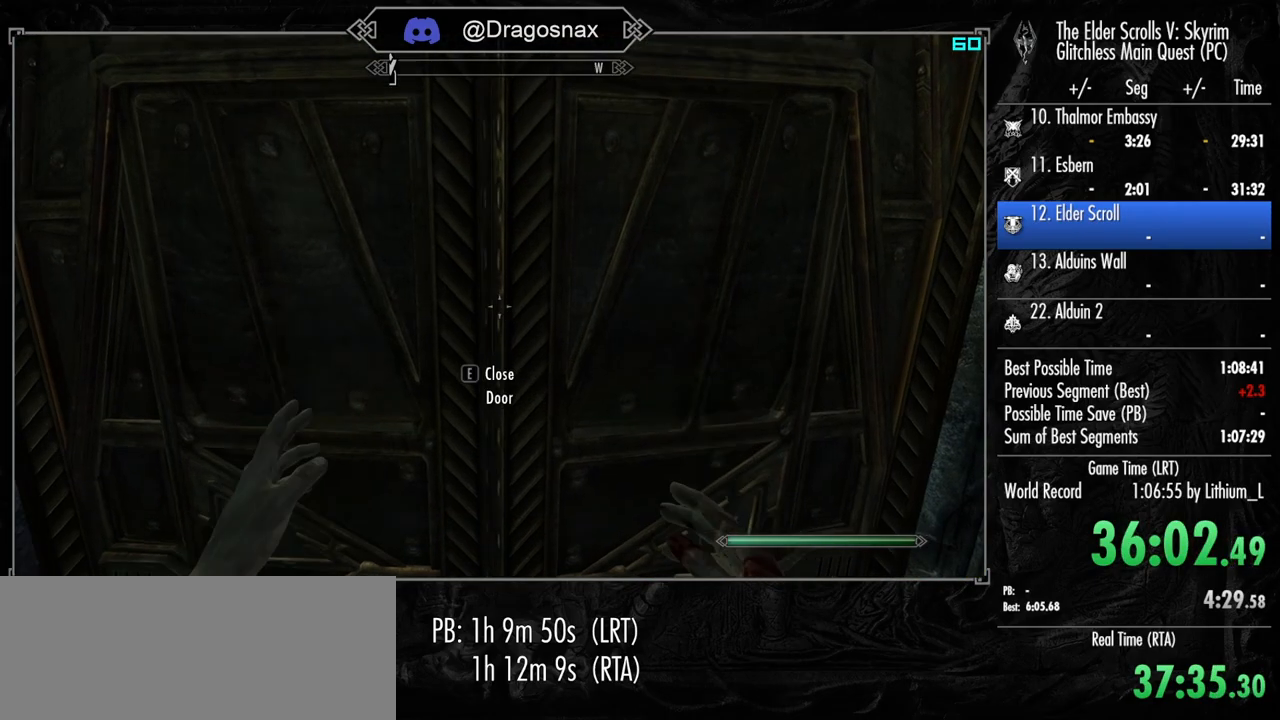
{"keys": ["shift", "w"], "mouse": [], "mouse_move": "left", "events": [[500, "shift", "down"], [500, "w", "down"]]}
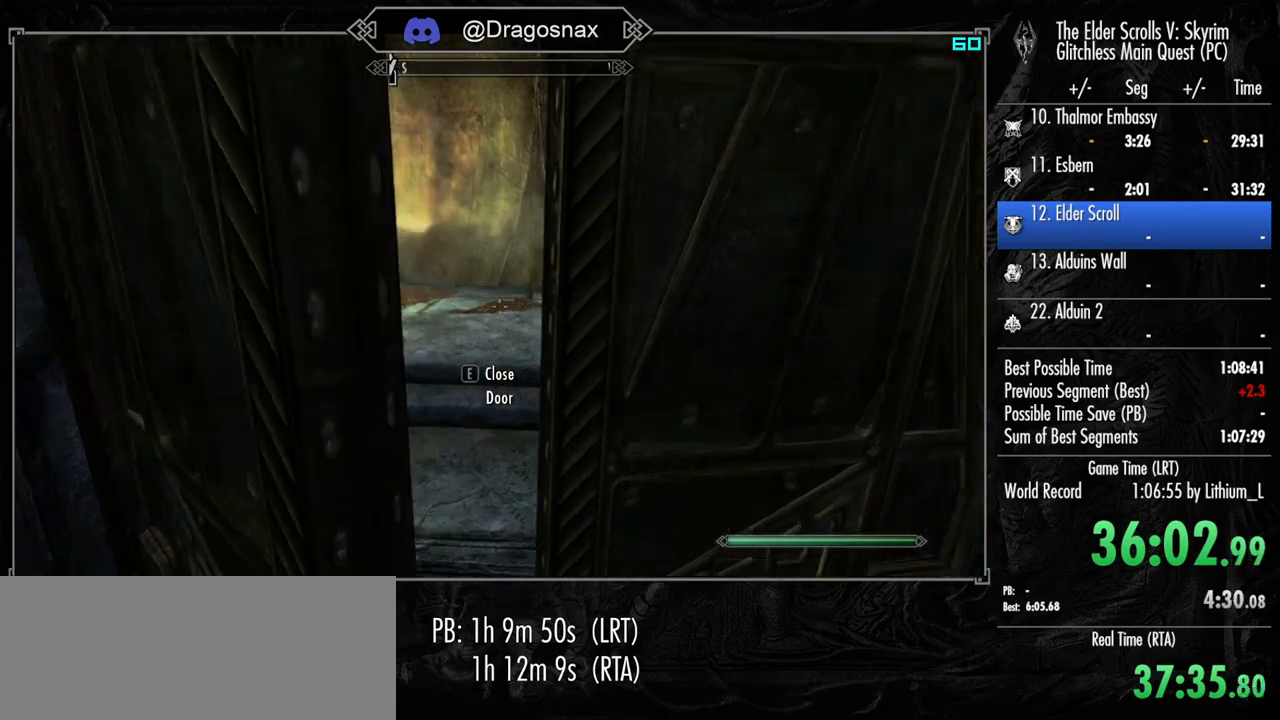
{"keys": ["shift", "w"], "mouse": [], "mouse_move": "left", "events": []}
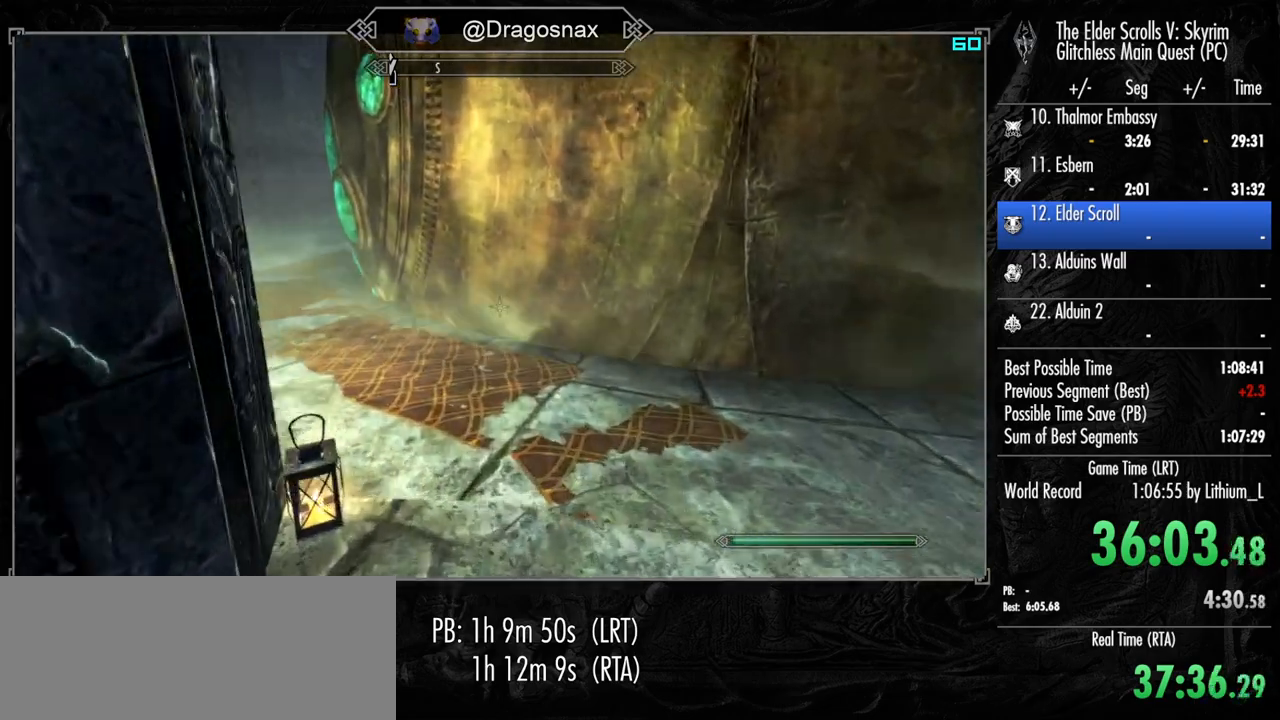
{"keys": ["shift", "w"], "mouse": [], "mouse_move": "up-left", "events": []}
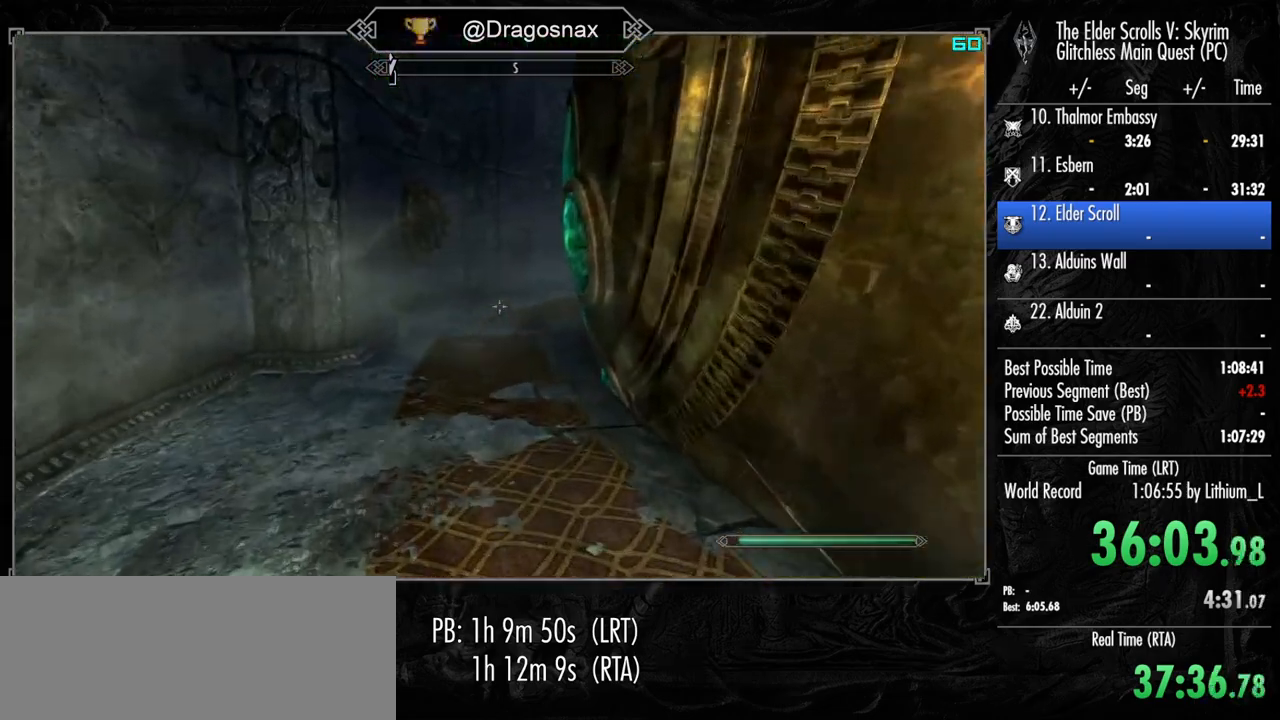
{"keys": ["shift", "w"], "mouse": [], "mouse_move": "right", "events": []}
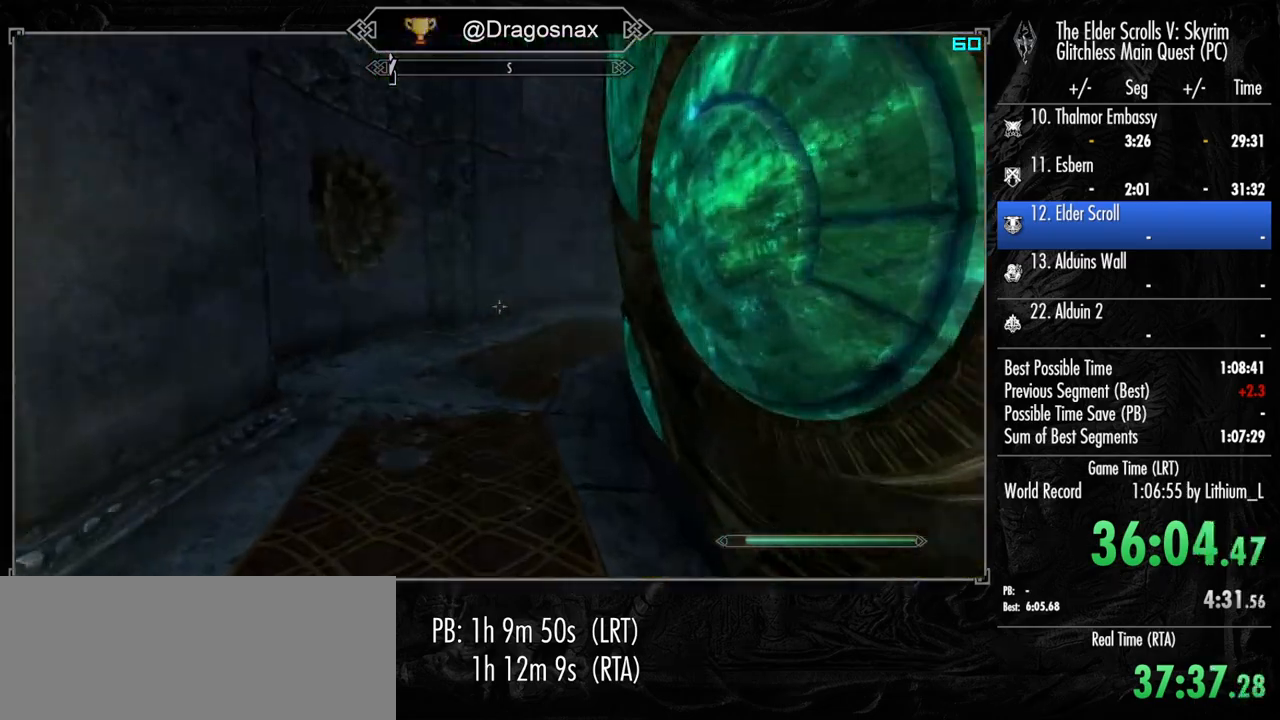
{"keys": ["shift", "w"], "mouse": [], "mouse_move": "right", "events": []}
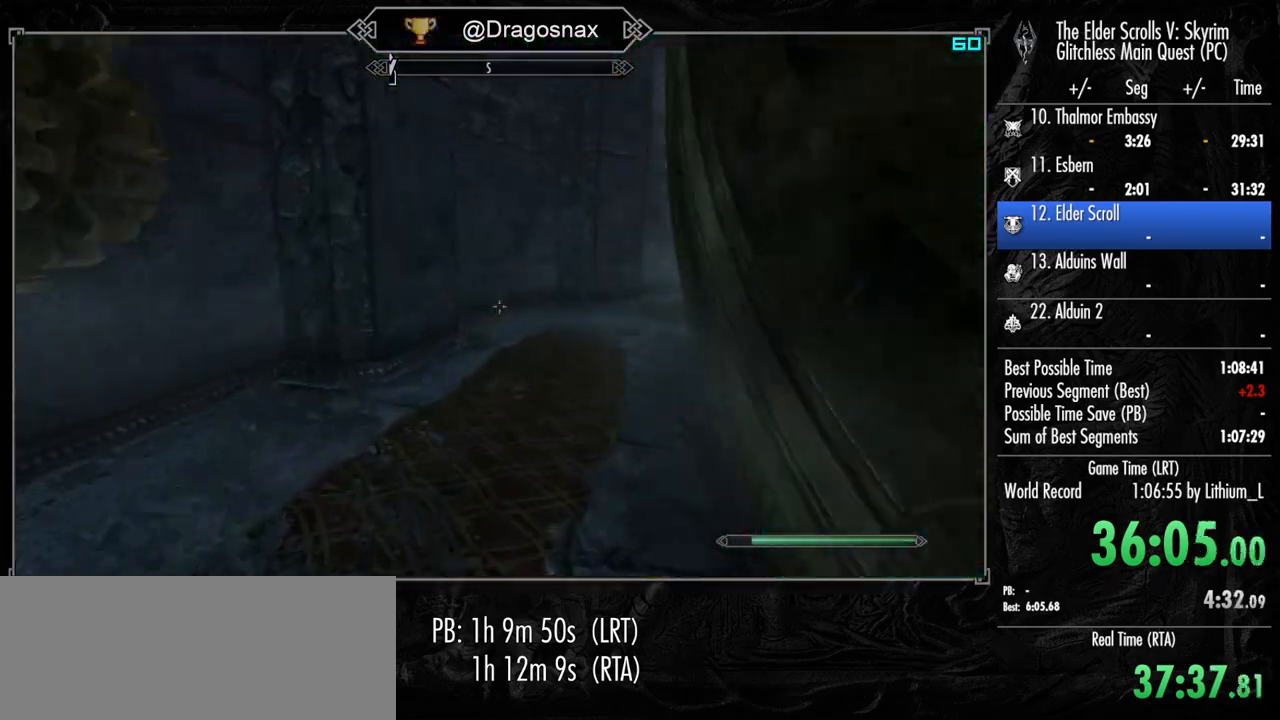
{"keys": ["shift", "w"], "mouse": [], "mouse_move": "right", "events": []}
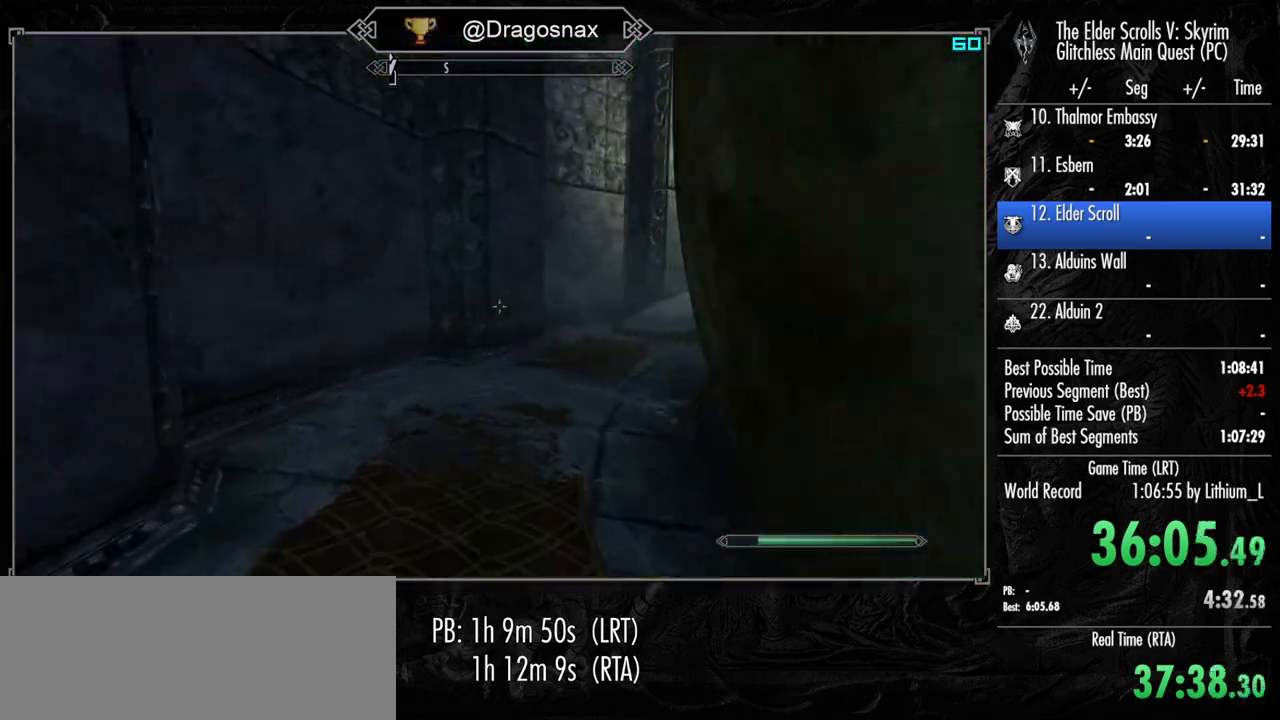
{"keys": ["shift", "w"], "mouse": [], "mouse_move": "right", "events": []}
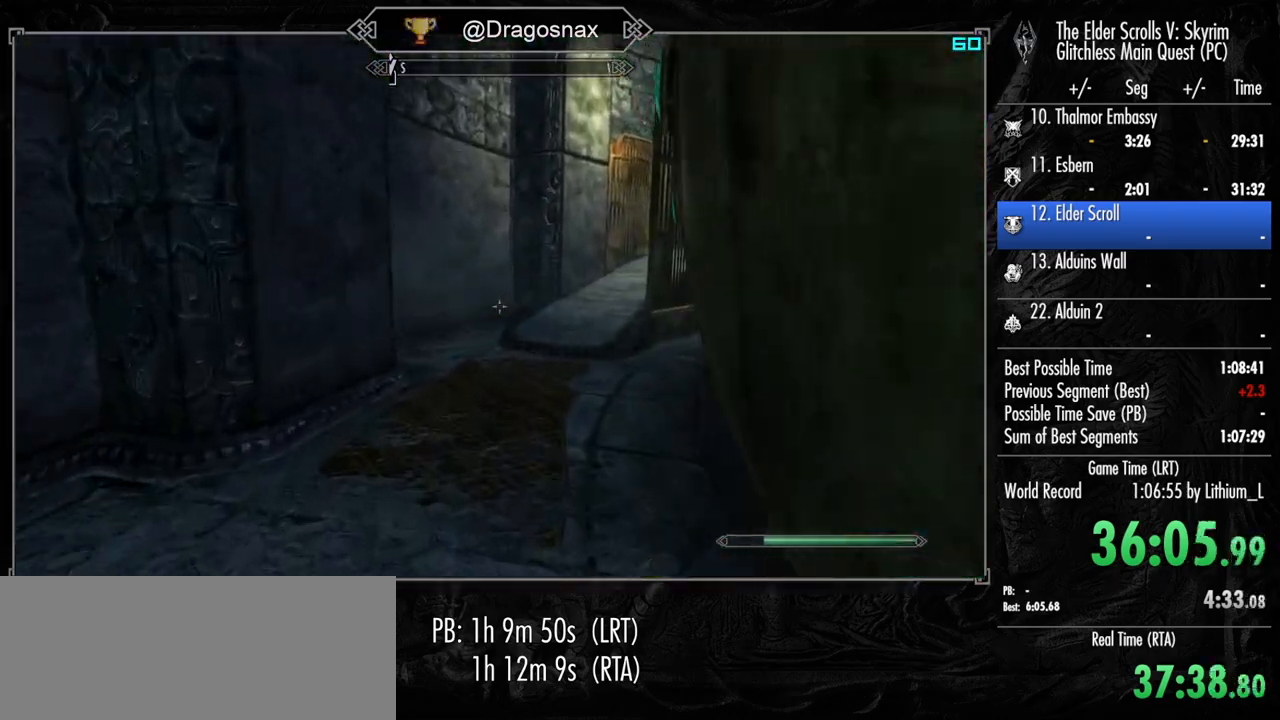
{"keys": ["shift", "w"], "mouse": [], "mouse_move": "still", "events": []}
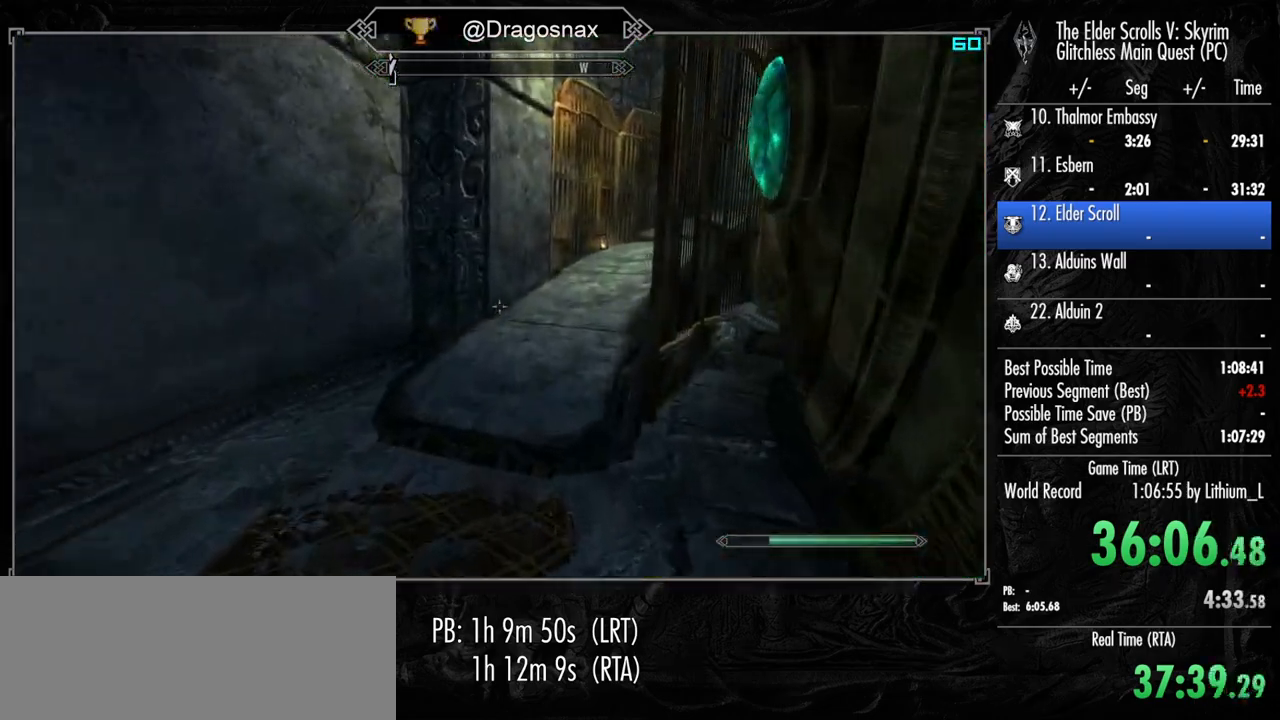
{"keys": ["shift", "w"], "mouse": [], "mouse_move": "right", "events": []}
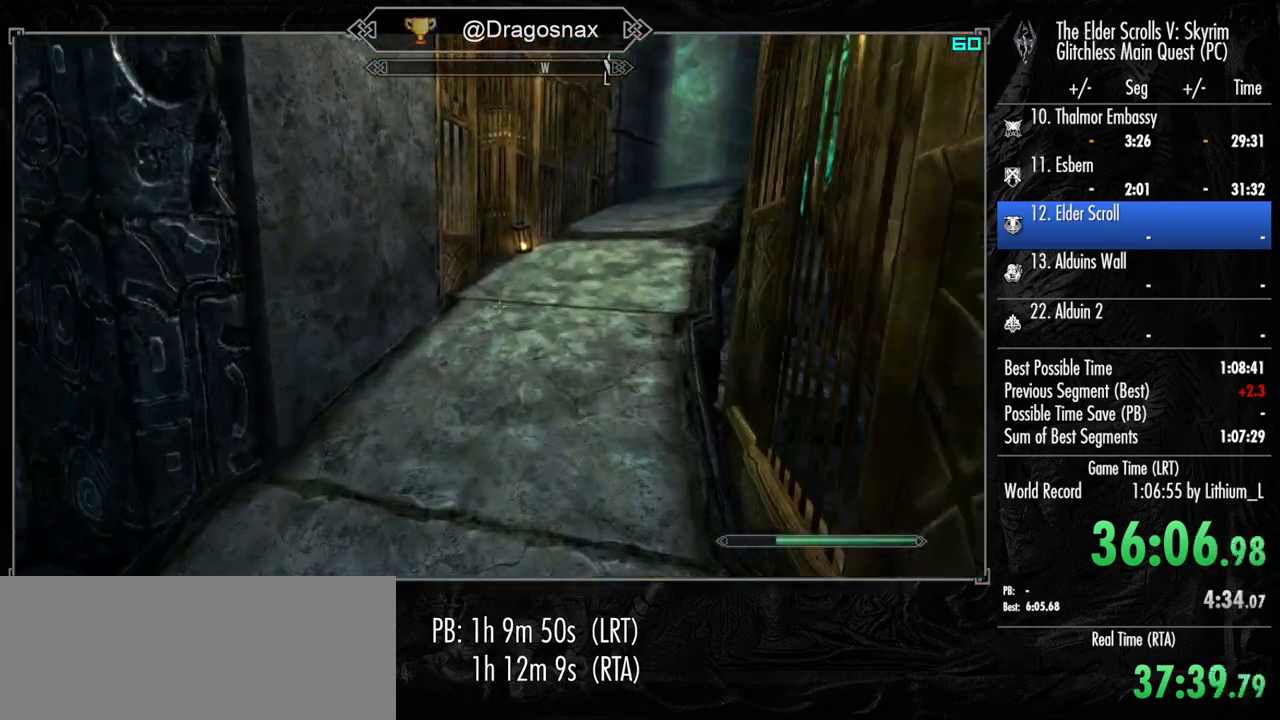
{"keys": ["shift", "w"], "mouse": [], "mouse_move": "right", "events": []}
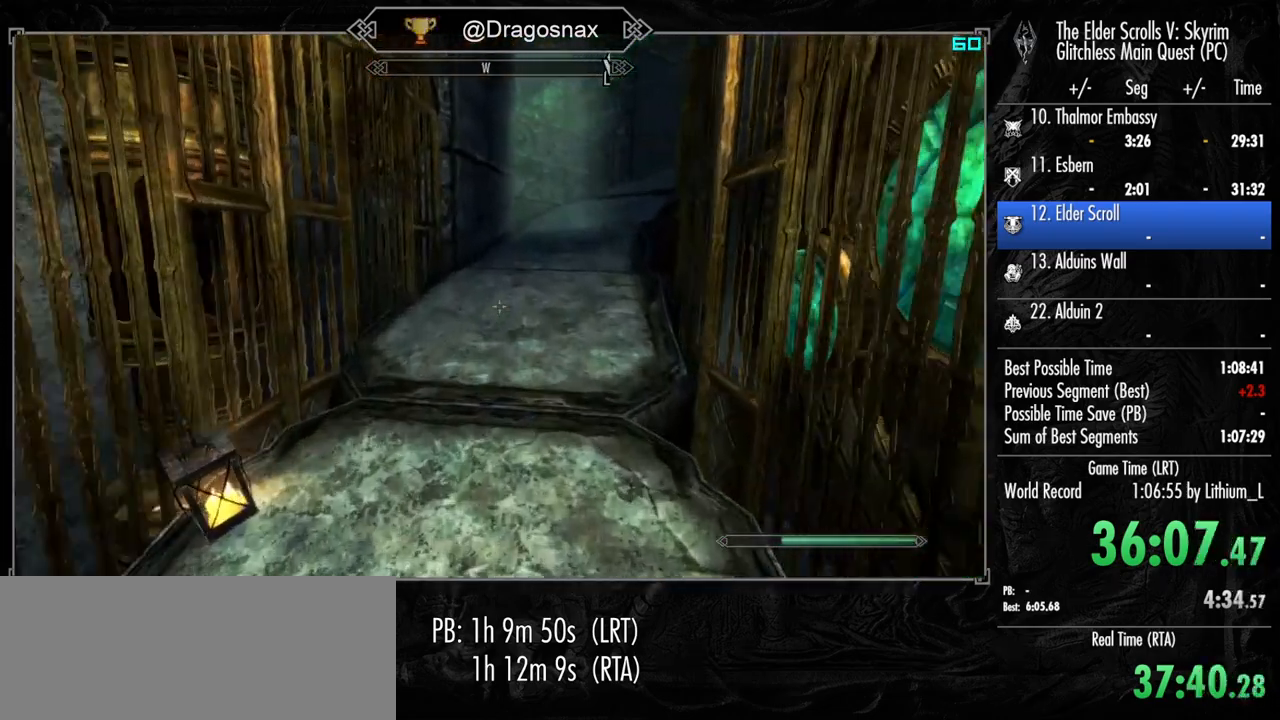
{"keys": ["shift", "w"], "mouse": [], "mouse_move": "right", "events": []}
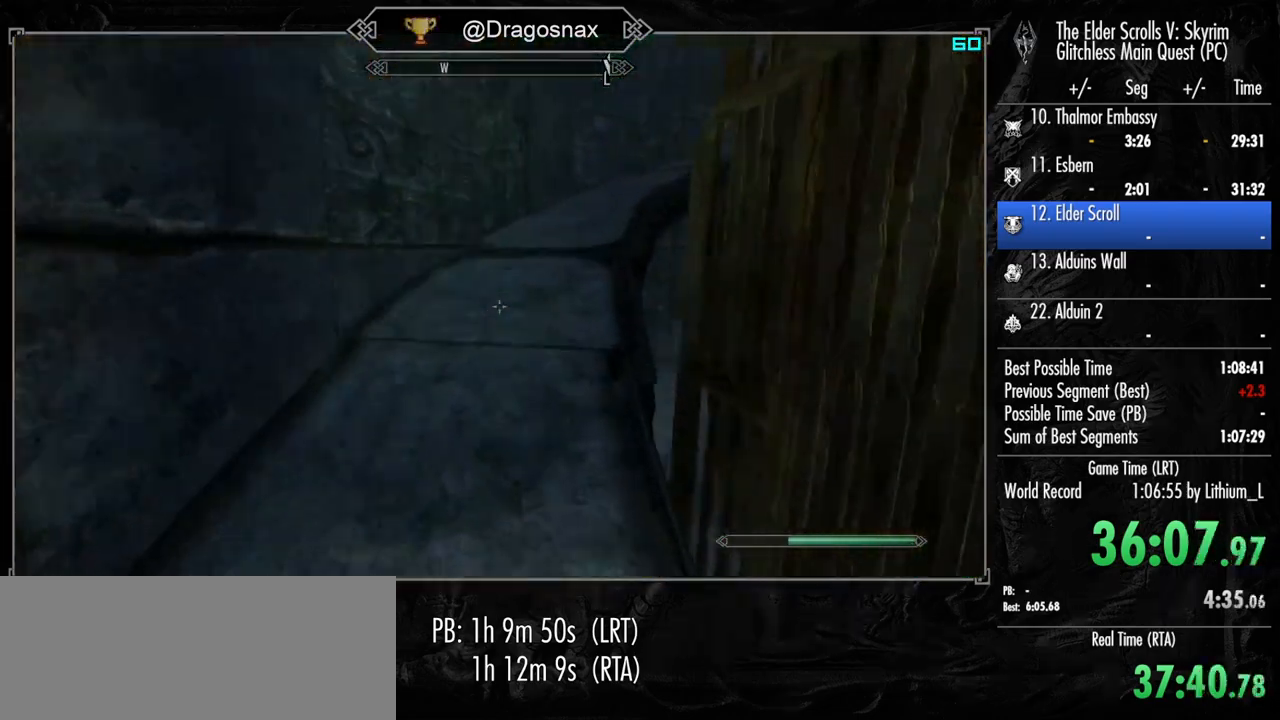
{"keys": ["shift", "w"], "mouse": [], "mouse_move": "still", "events": []}
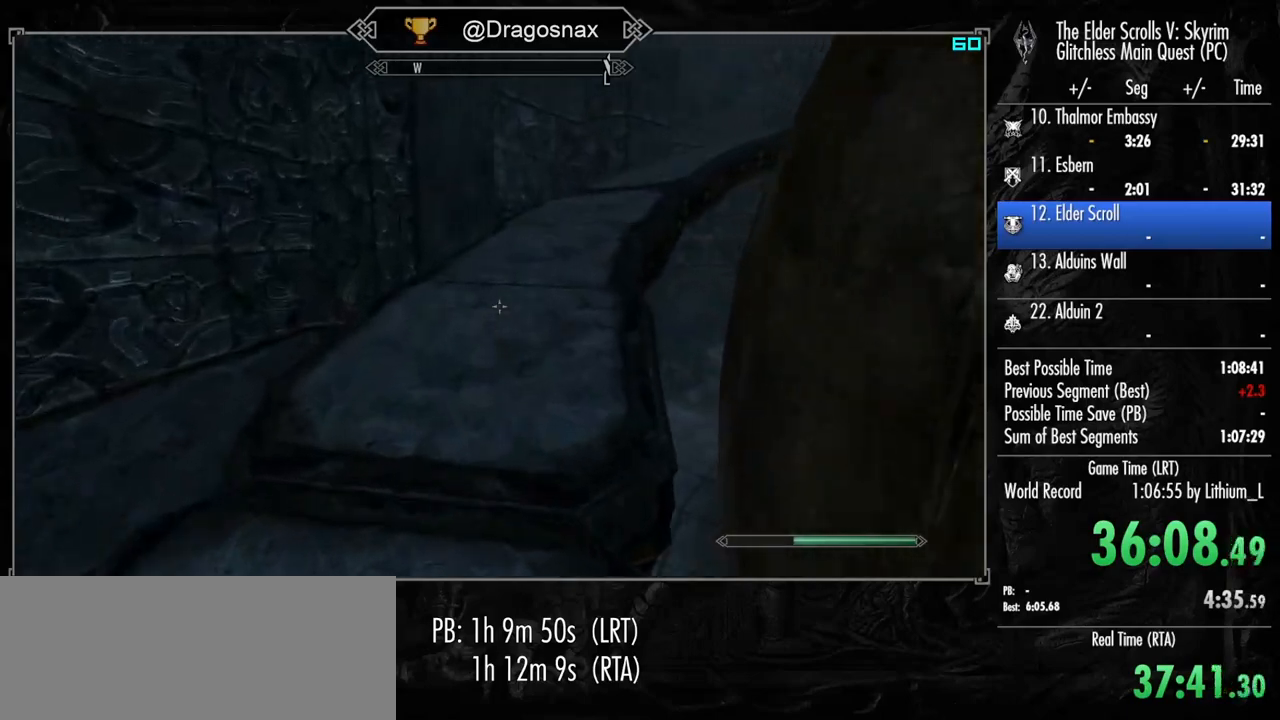
{"keys": ["shift", "w"], "mouse": [], "mouse_move": "still", "events": []}
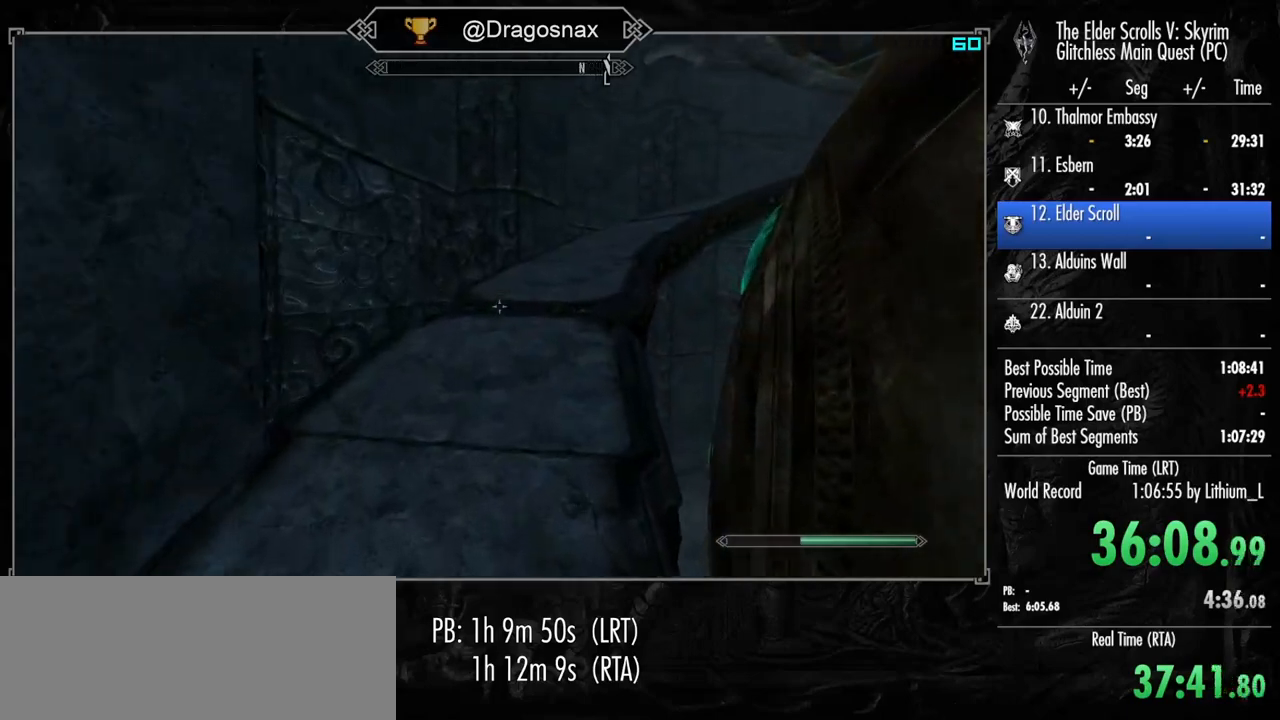
{"keys": ["shift", "w"], "mouse": [], "mouse_move": "still", "events": []}
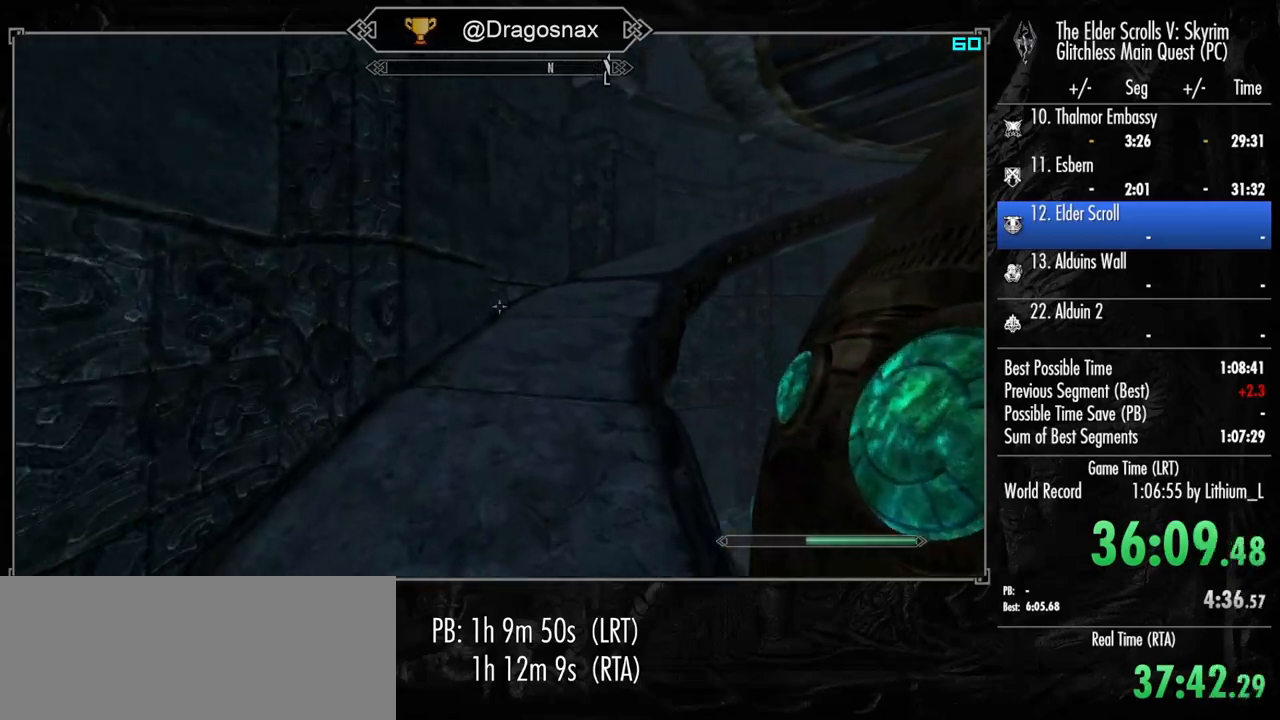
{"keys": ["shift", "w"], "mouse": [], "mouse_move": "still", "events": []}
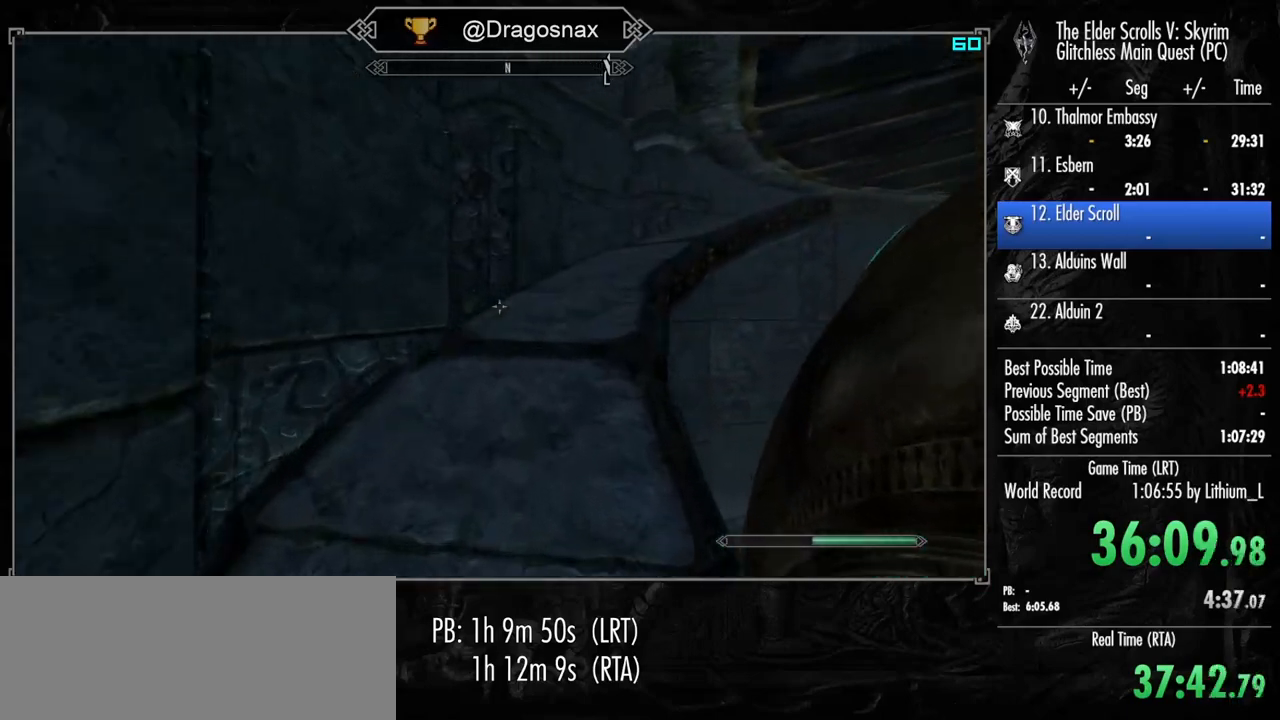
{"keys": ["shift", "w"], "mouse": [], "mouse_move": "still", "events": []}